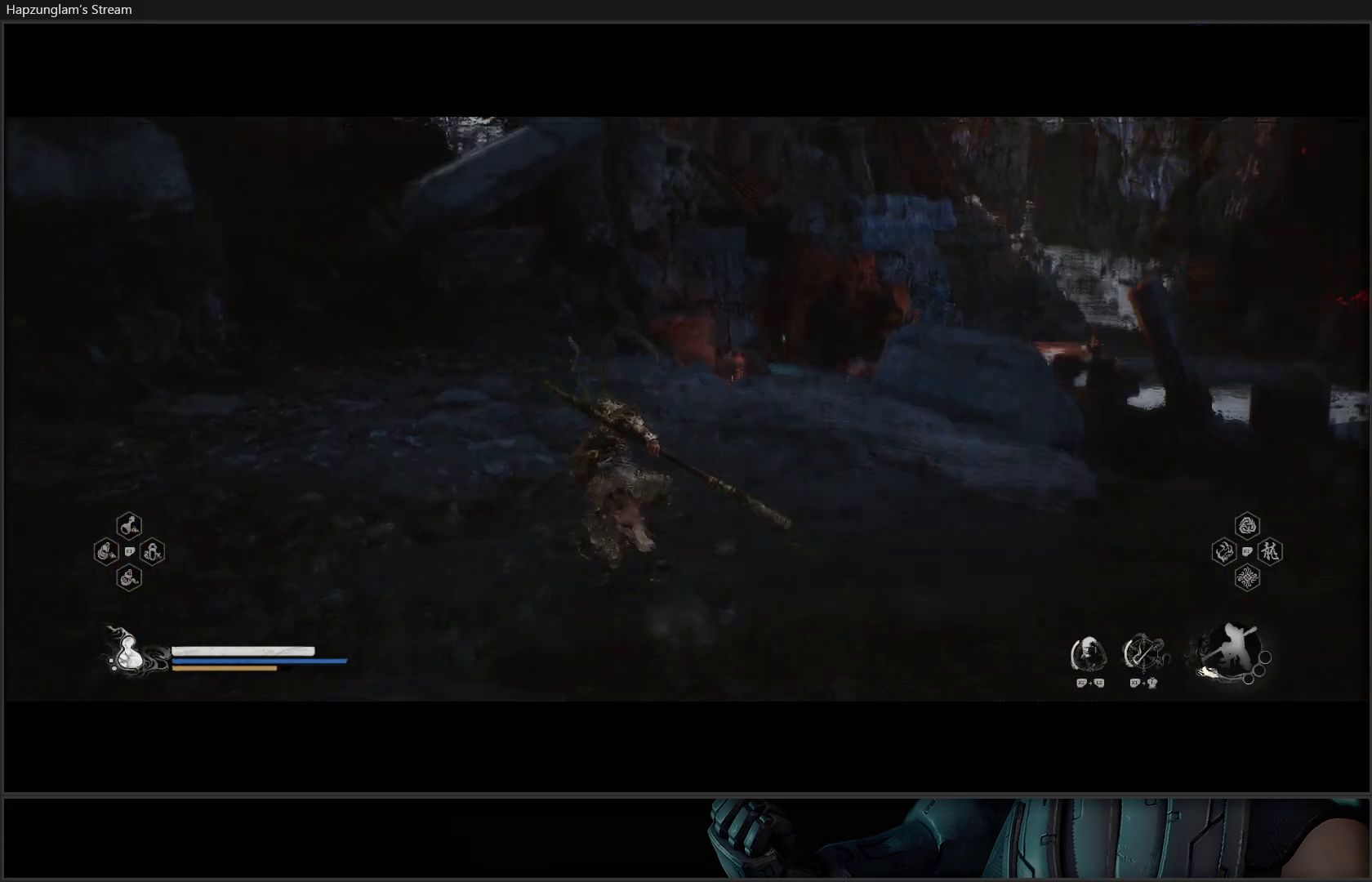
Gameplay with a controller (Xbox layout); each line is a JSON object with the inputs held at the frame after it. "events" lists button and stick changes between this image and that frame as [ms after this image, input, new state], when the widget could be followed in between. Not read: Z.
{"buttons": [], "left_stick": "center", "right_stick": "center", "events": [[34, "left_stick", "center"], [134, "right_stick", "center"]]}
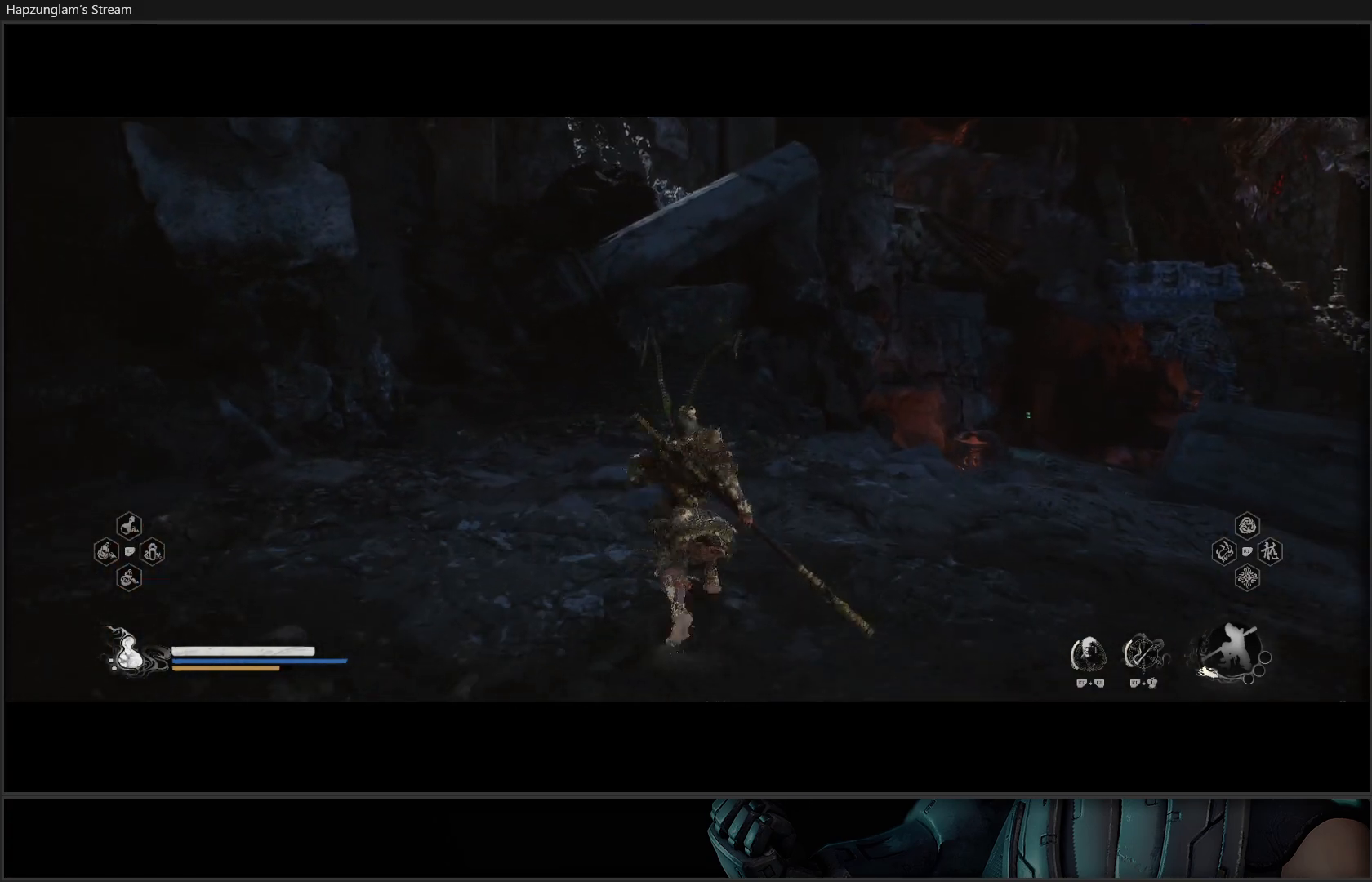
{"buttons": [], "left_stick": "down-left", "right_stick": "left", "events": [[384, "right_stick", "left"], [417, "left_stick", "down-left"]]}
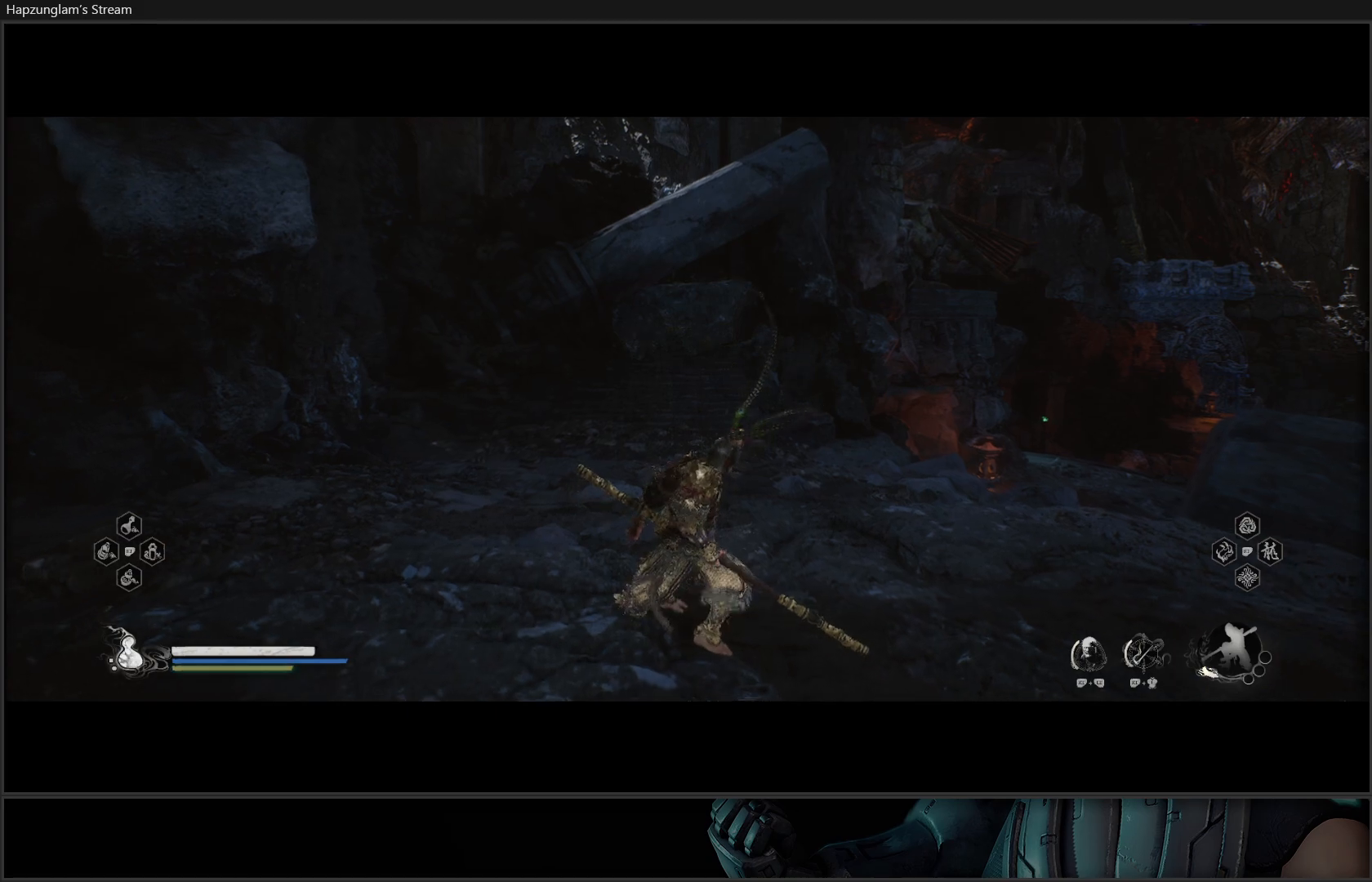
{"buttons": [], "left_stick": "down-left", "right_stick": "left", "events": []}
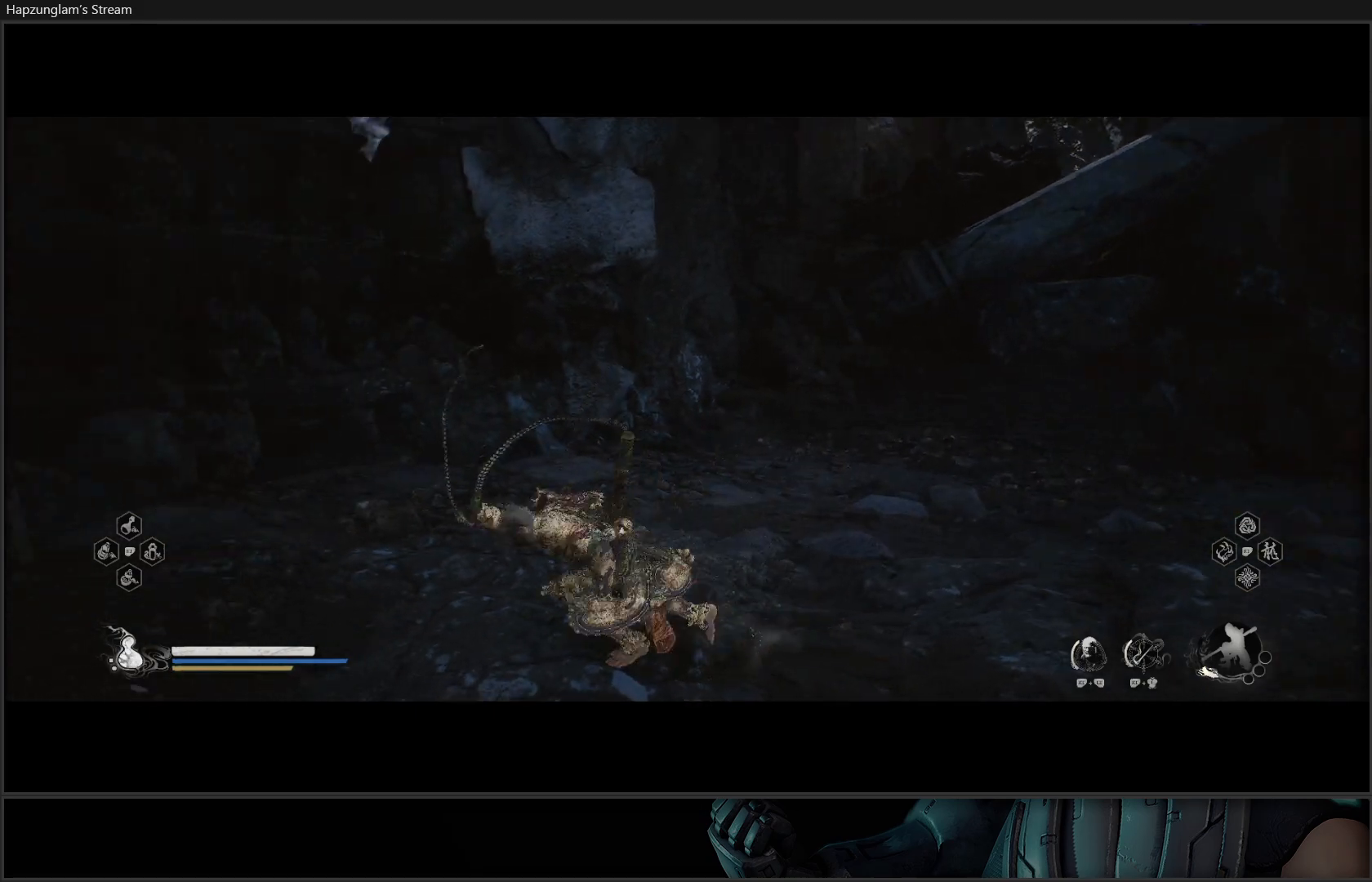
{"buttons": [], "left_stick": "left", "right_stick": "left", "events": [[83, "left_stick", "left"]]}
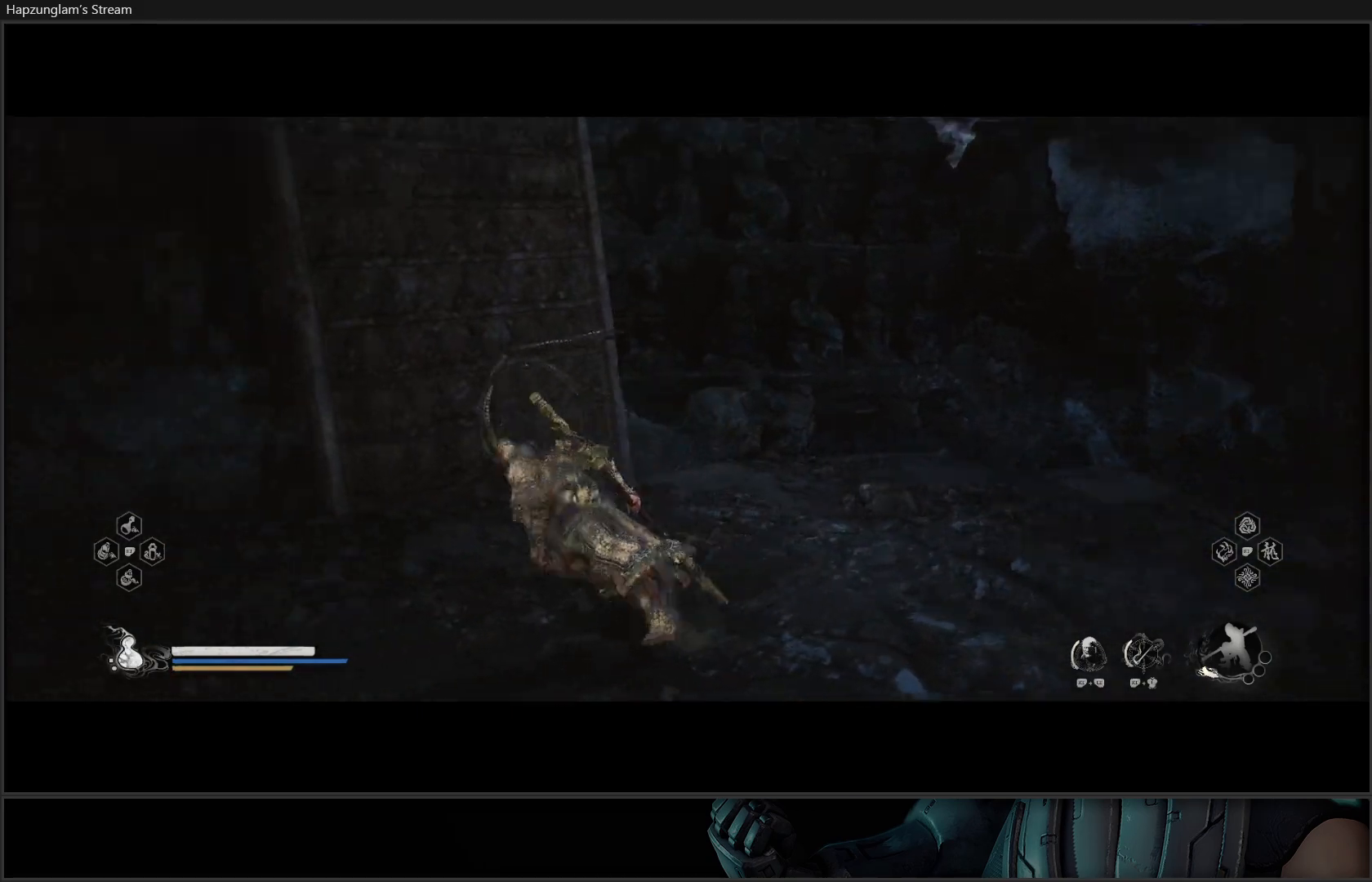
{"buttons": ["L3"], "left_stick": "right", "right_stick": "center", "events": [[284, "left_stick", "right"], [317, "right_stick", "center"], [501, "L3", "down"]]}
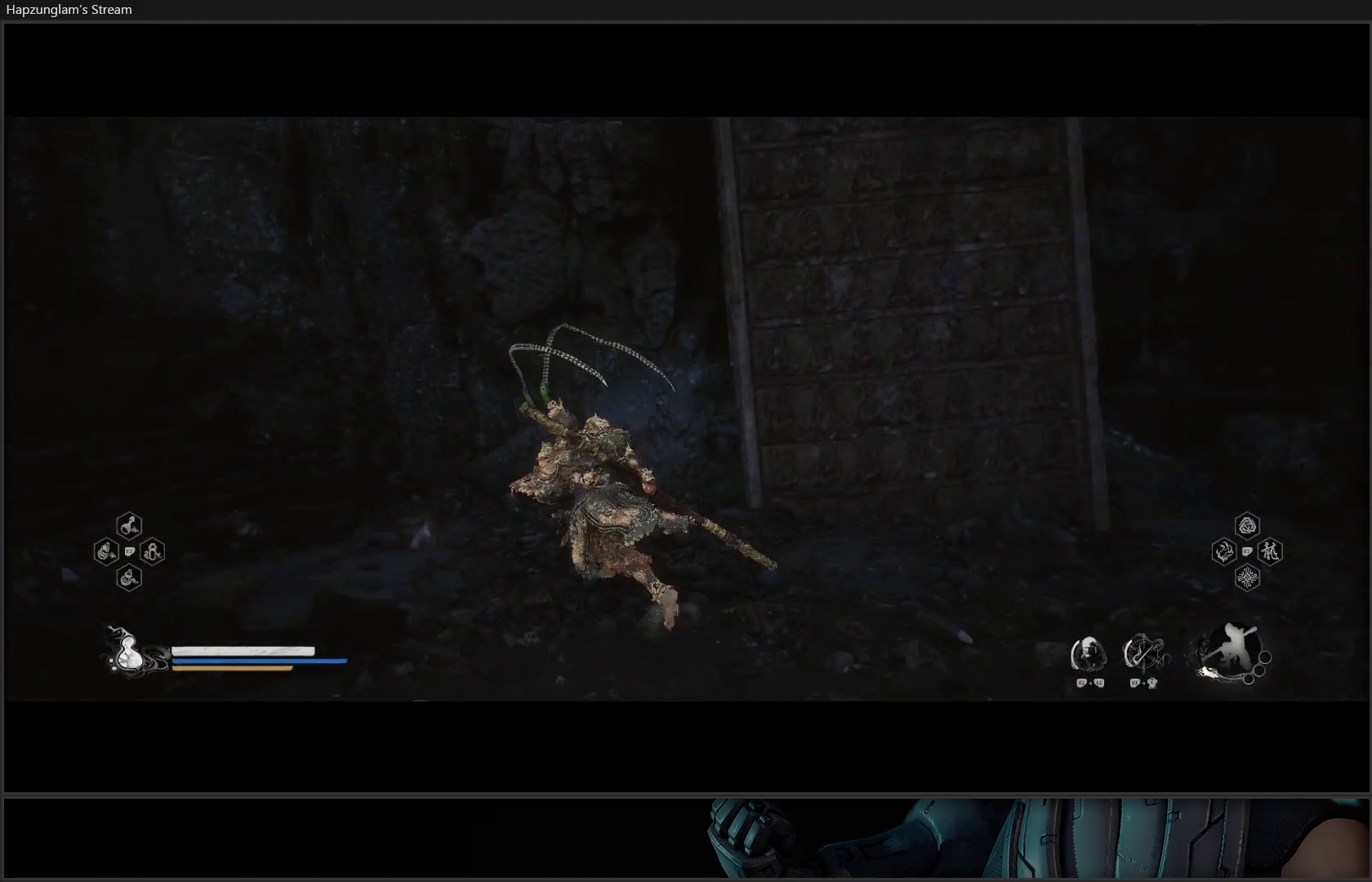
{"buttons": [], "left_stick": "right", "right_stick": "right", "events": [[183, "right_stick", "right"], [350, "L3", "up"]]}
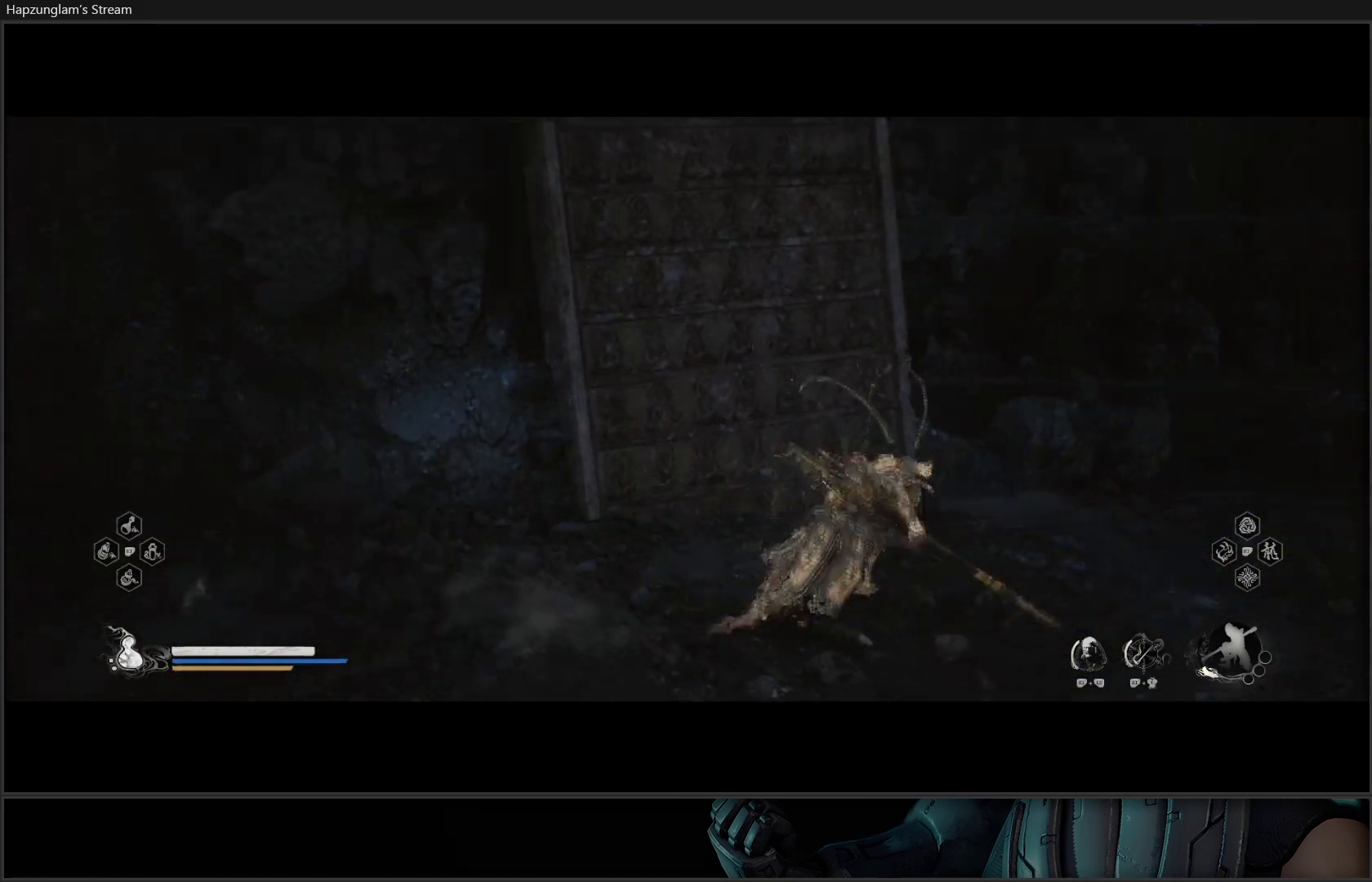
{"buttons": [], "left_stick": "right", "right_stick": "right", "events": []}
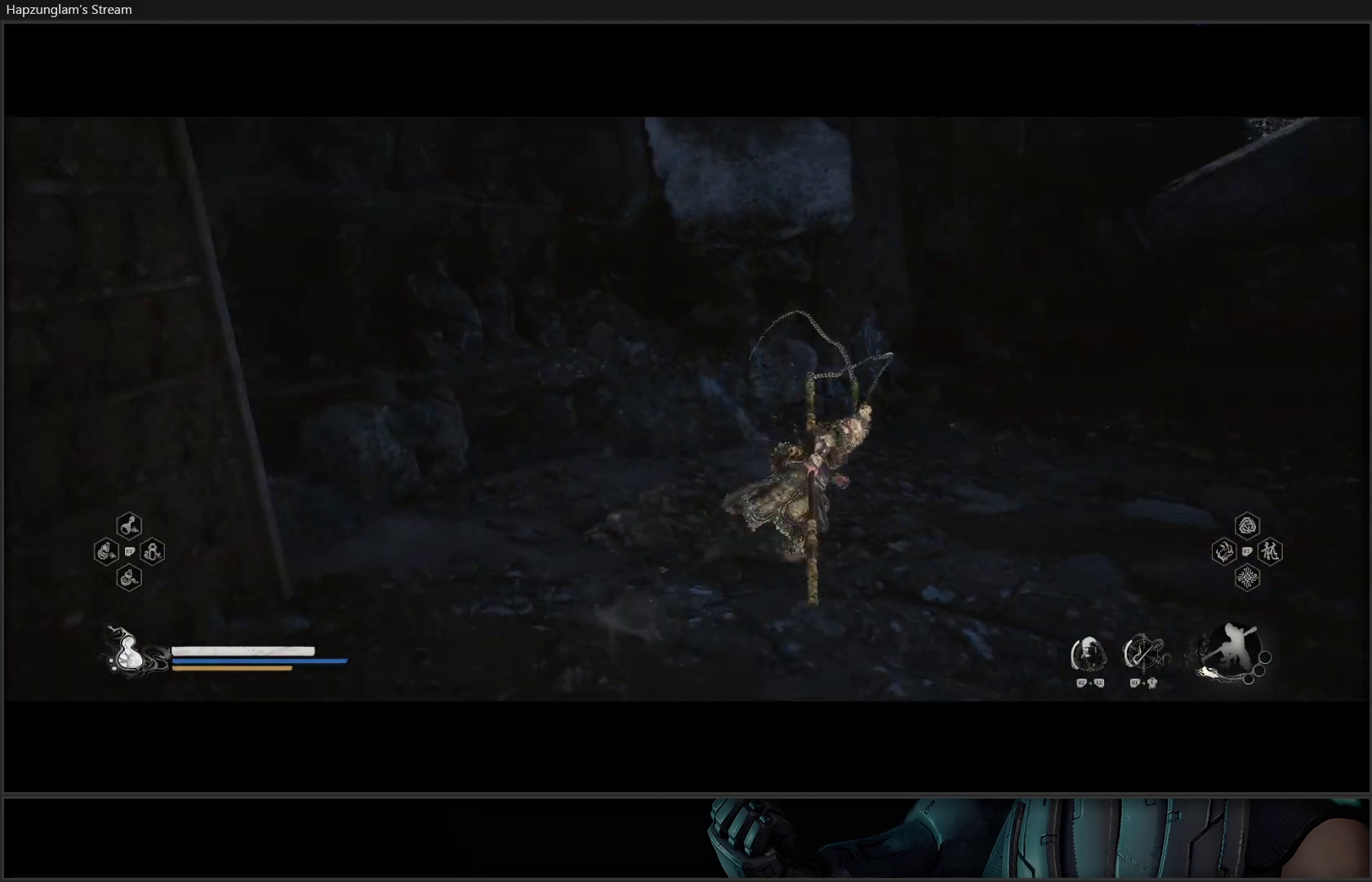
{"buttons": [], "left_stick": "up-right", "right_stick": "down-right", "events": [[450, "left_stick", "up-right"], [450, "right_stick", "down-right"]]}
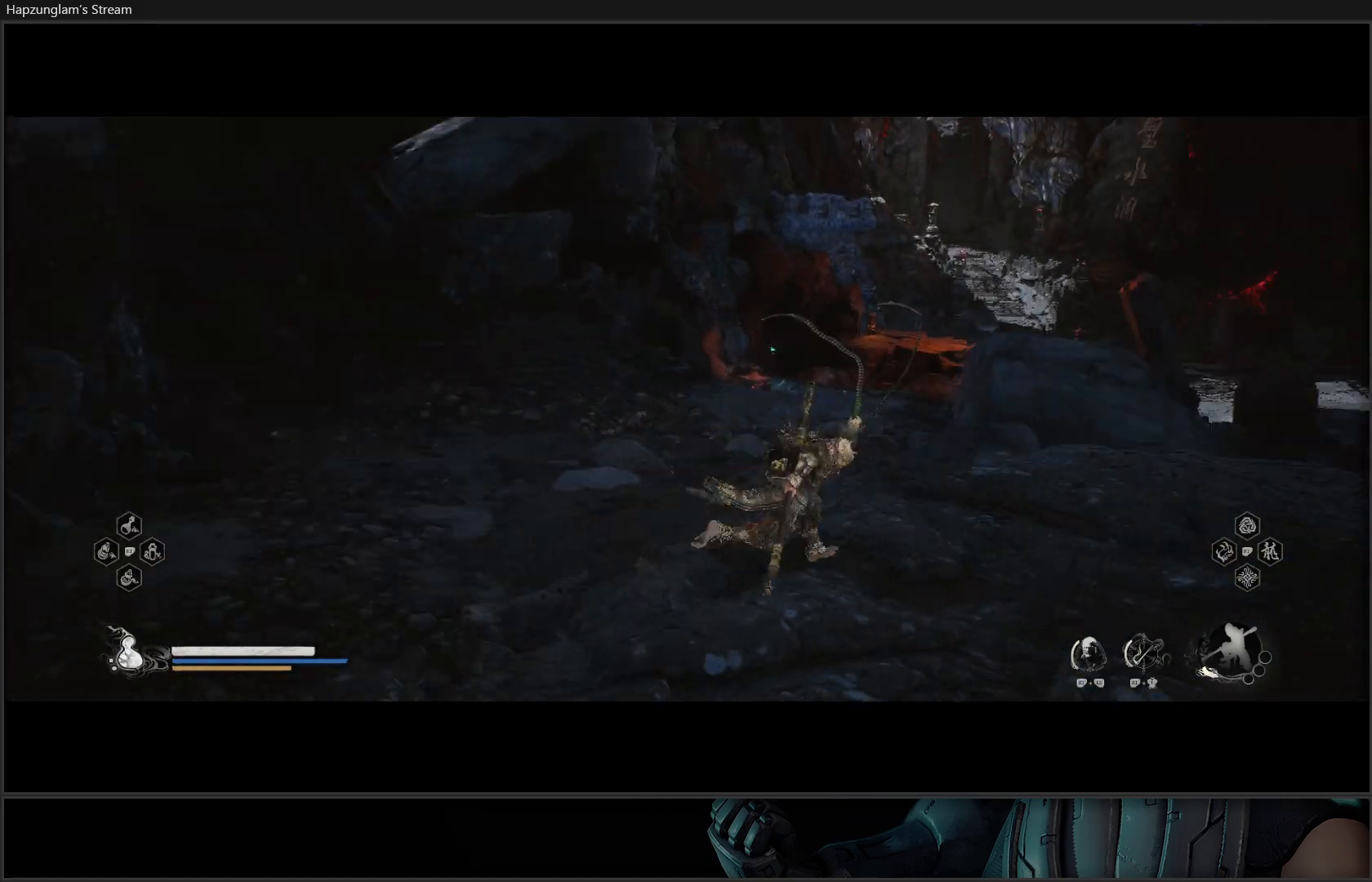
{"buttons": [], "left_stick": "up-left", "right_stick": "center", "events": [[134, "right_stick", "down"], [384, "left_stick", "up"], [434, "right_stick", "center"], [484, "left_stick", "up-left"]]}
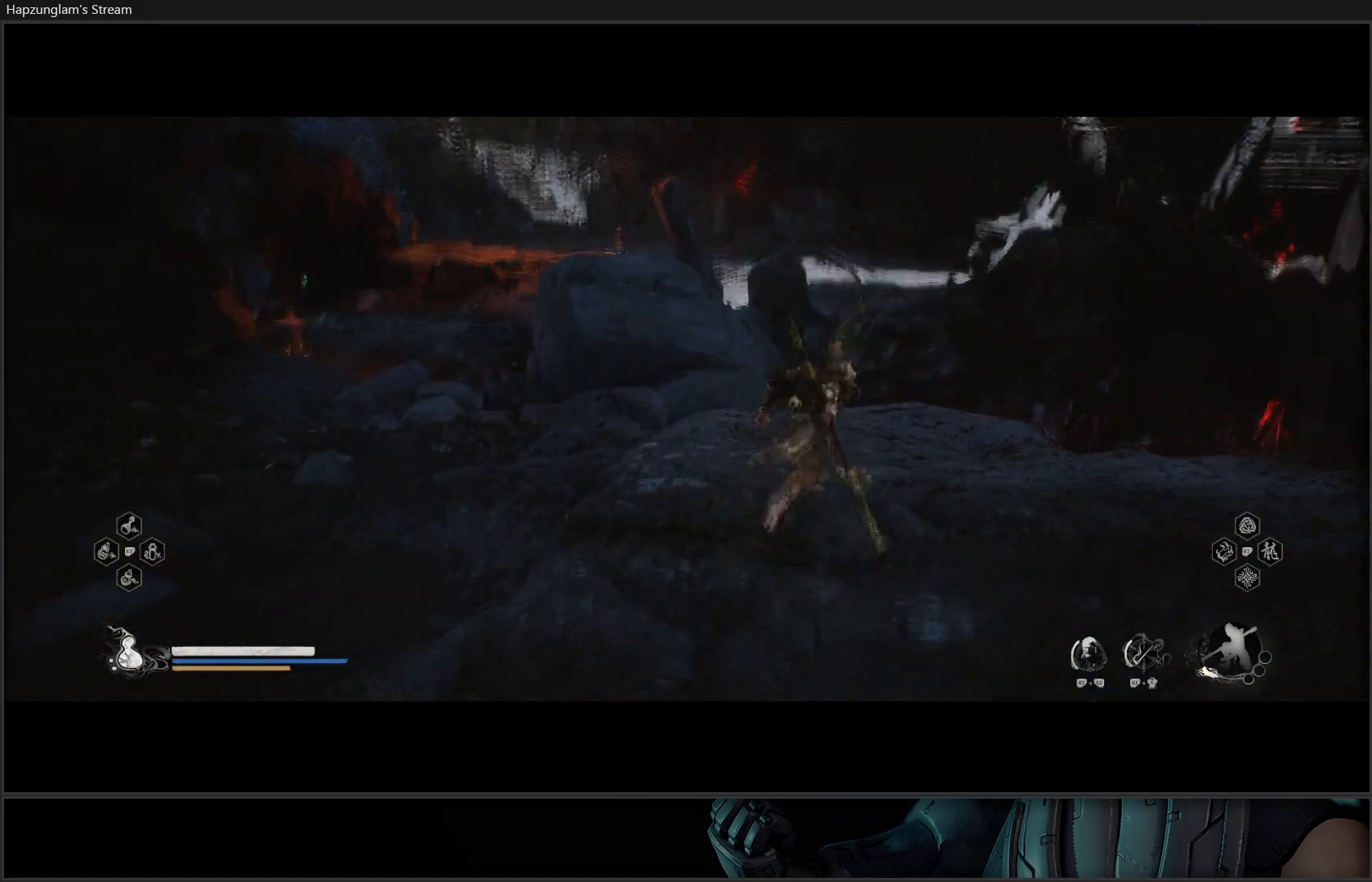
{"buttons": [], "left_stick": "up-left", "right_stick": "up-left", "events": [[167, "left_stick", "up"], [233, "right_stick", "down-left"], [450, "left_stick", "up-left"], [484, "right_stick", "up-left"]]}
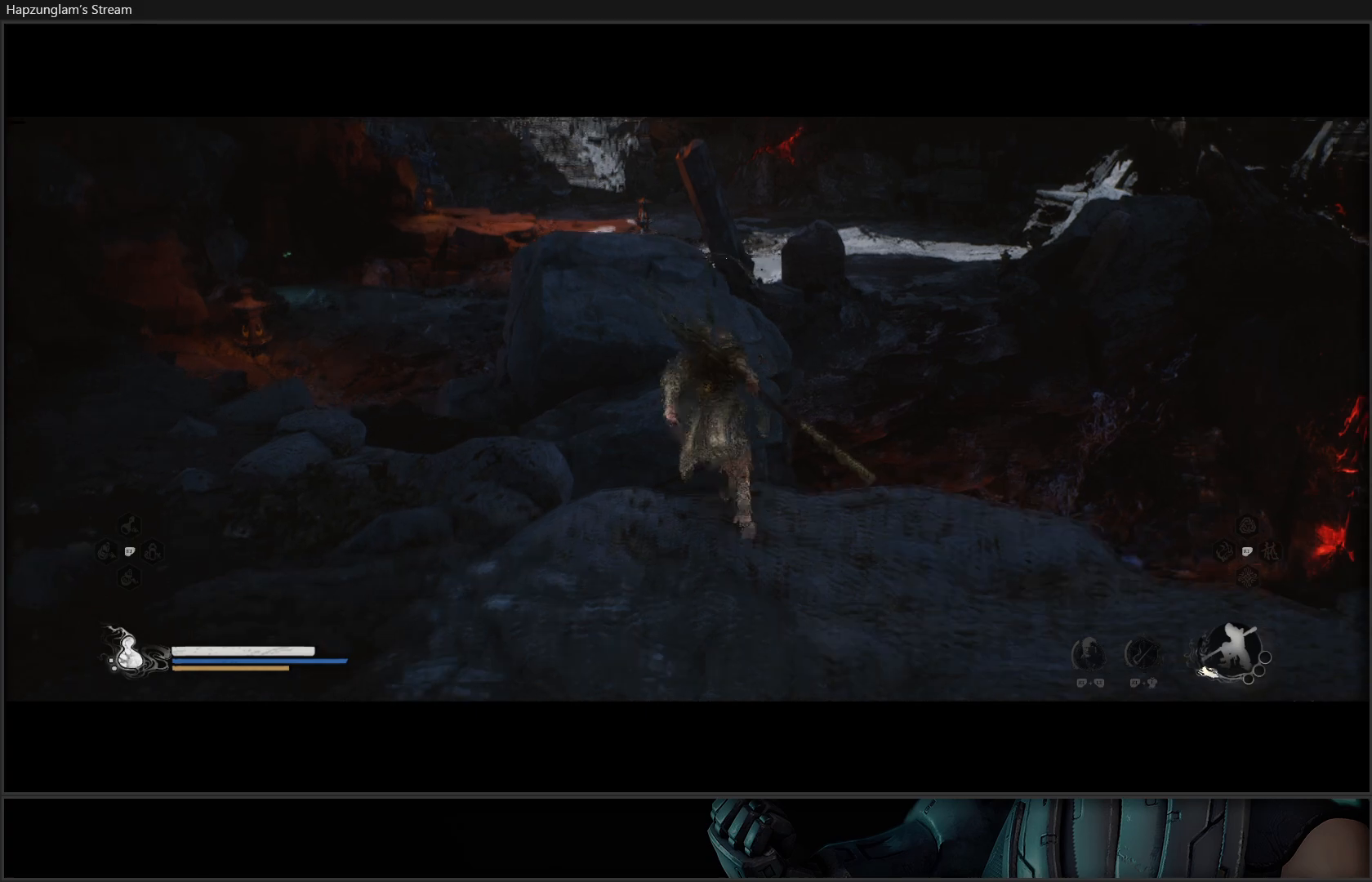
{"buttons": ["A"], "left_stick": "up-left", "right_stick": "center", "events": [[17, "right_stick", "center"], [84, "A", "down"]]}
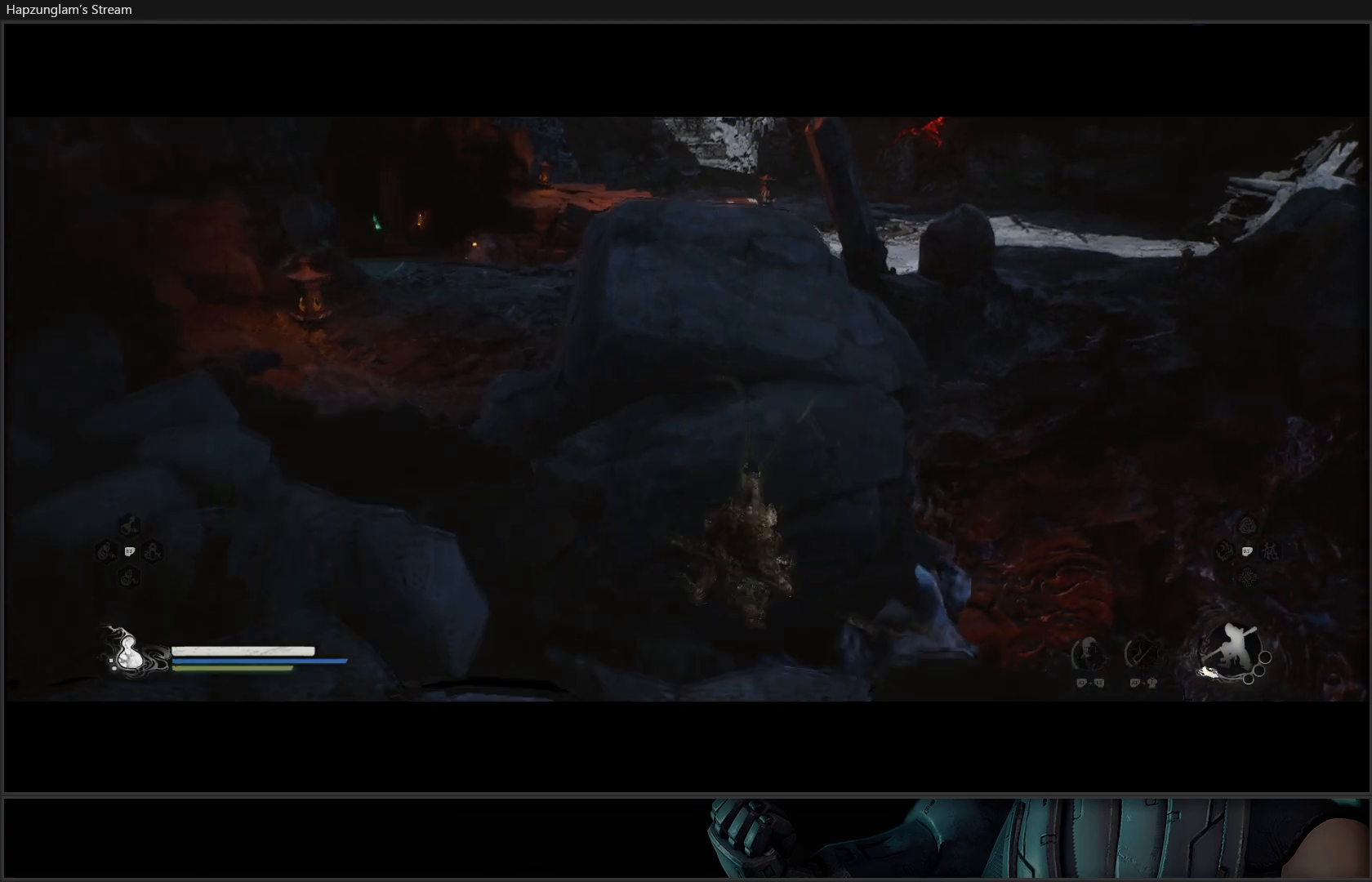
{"buttons": [], "left_stick": "center", "right_stick": "down-left", "events": [[117, "A", "up"], [183, "left_stick", "up"], [300, "left_stick", "center"], [350, "right_stick", "down-left"]]}
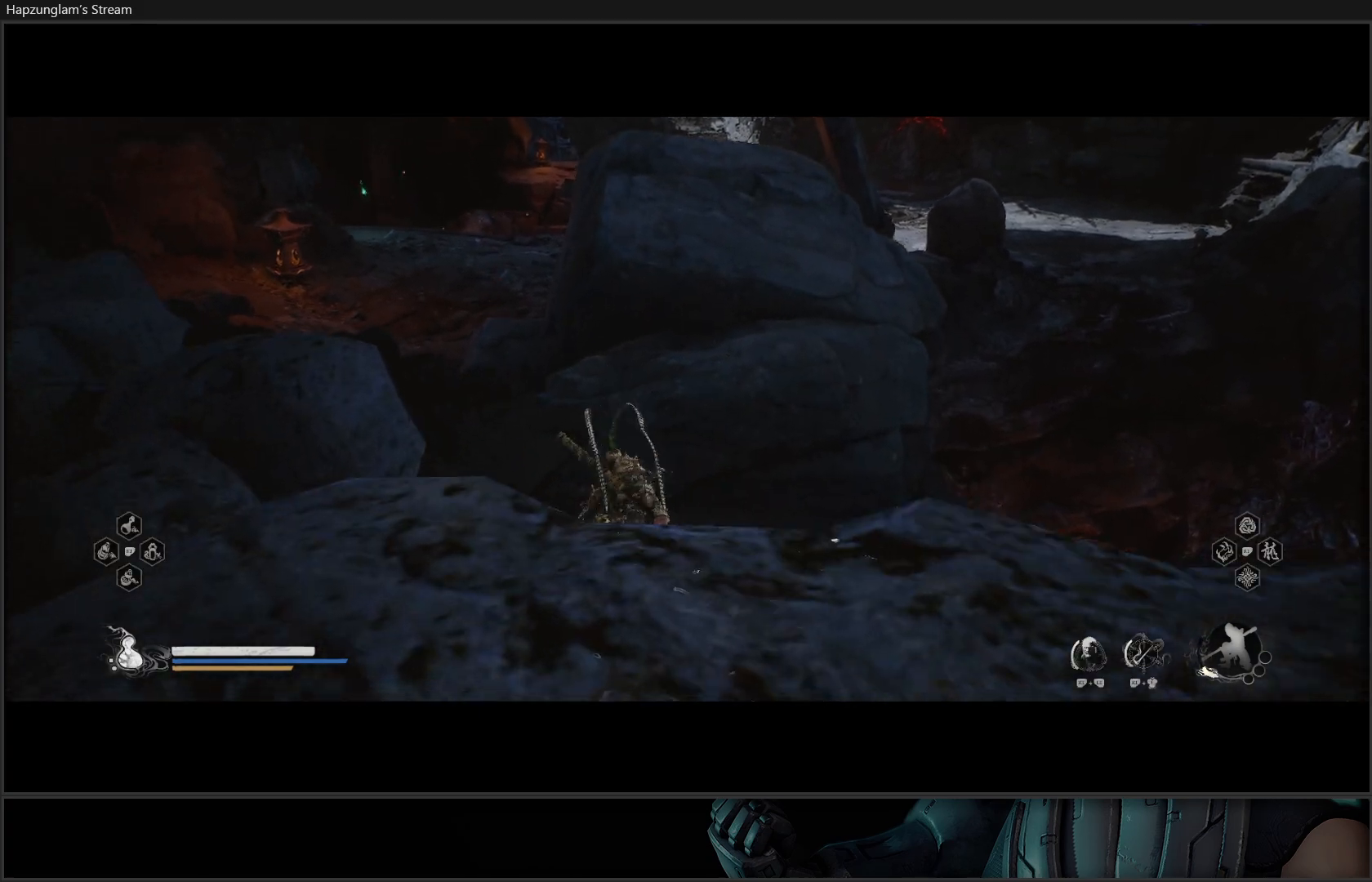
{"buttons": ["A"], "left_stick": "up-left", "right_stick": "center", "events": [[84, "left_stick", "left"], [100, "right_stick", "center"], [134, "left_stick", "up-left"], [234, "A", "down"], [417, "A", "up"], [484, "A", "down"]]}
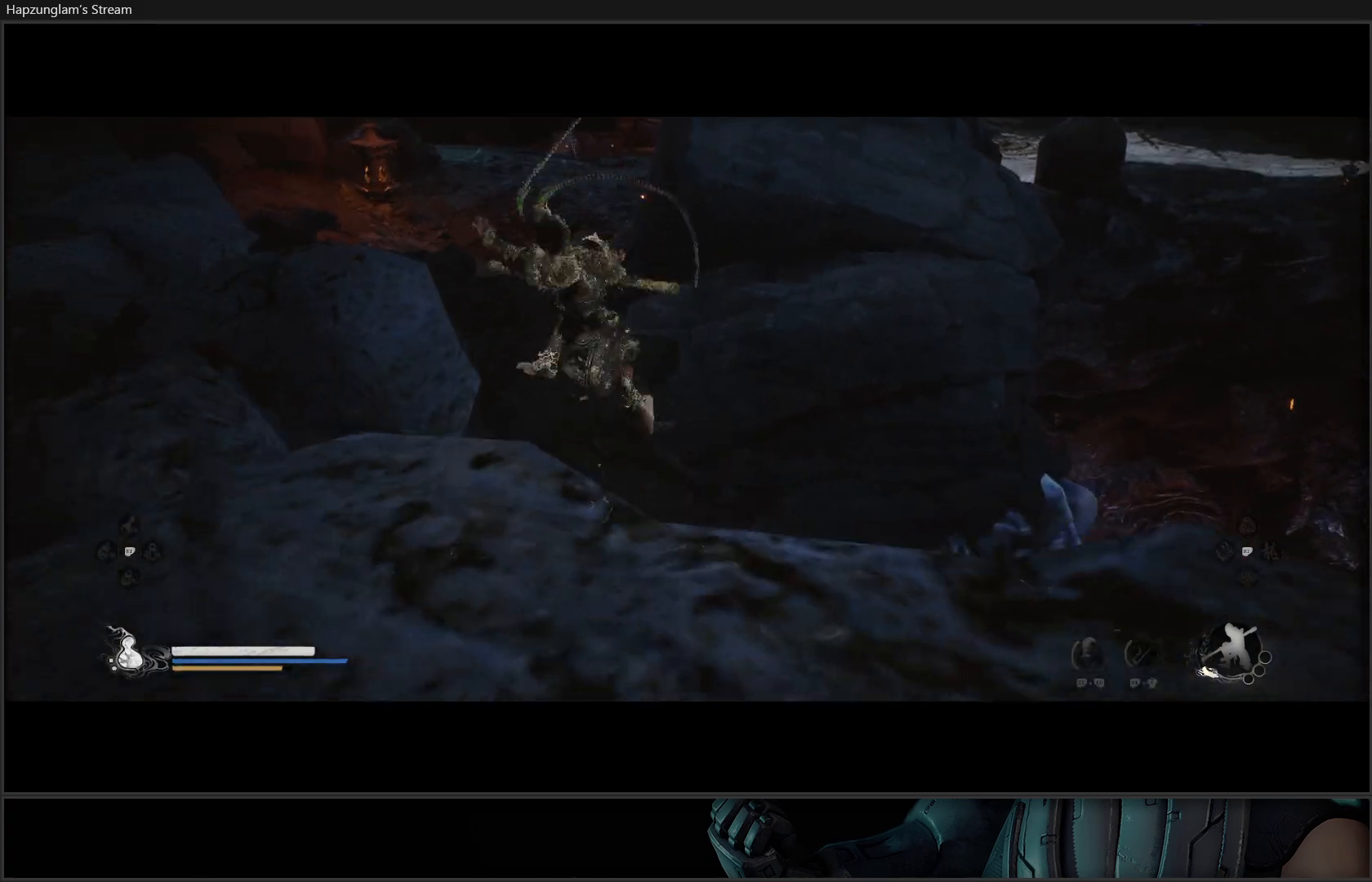
{"buttons": ["A"], "left_stick": "up-left", "right_stick": "center", "events": []}
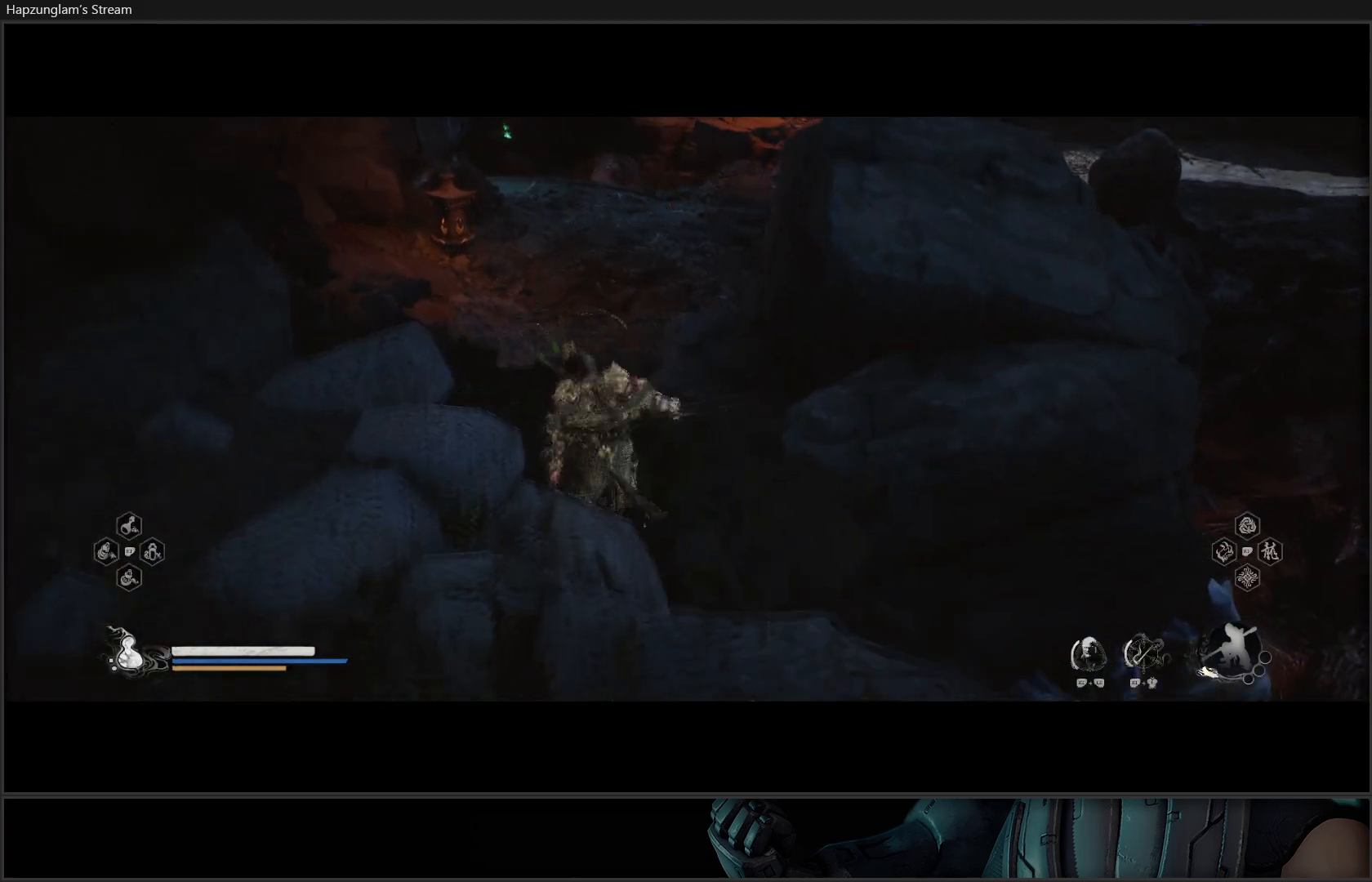
{"buttons": [], "left_stick": "up", "right_stick": "center", "events": [[17, "A", "up"], [34, "left_stick", "up"], [184, "A", "down"], [301, "A", "up"]]}
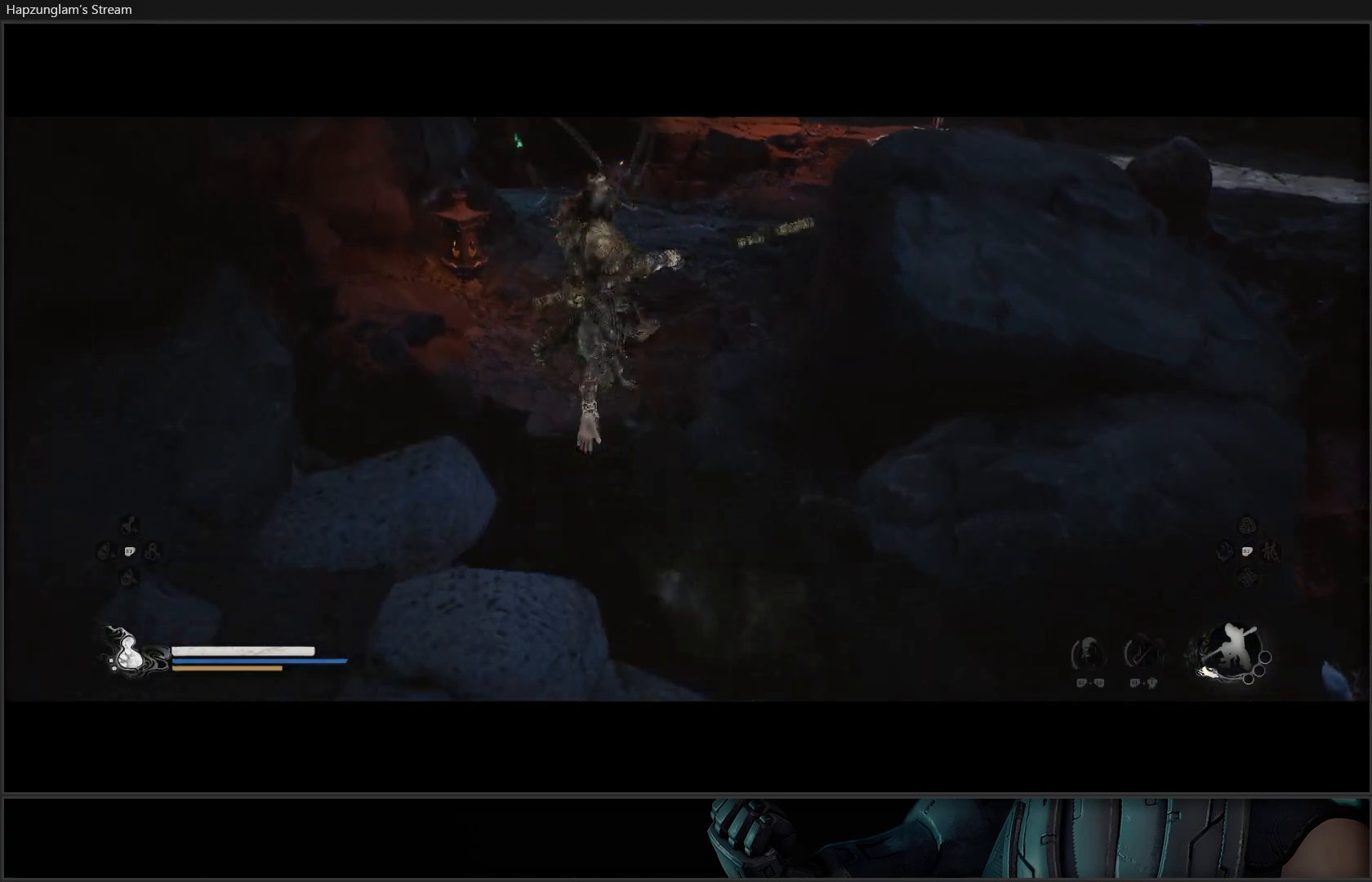
{"buttons": [], "left_stick": "up", "right_stick": "up", "events": [[233, "right_stick", "up"]]}
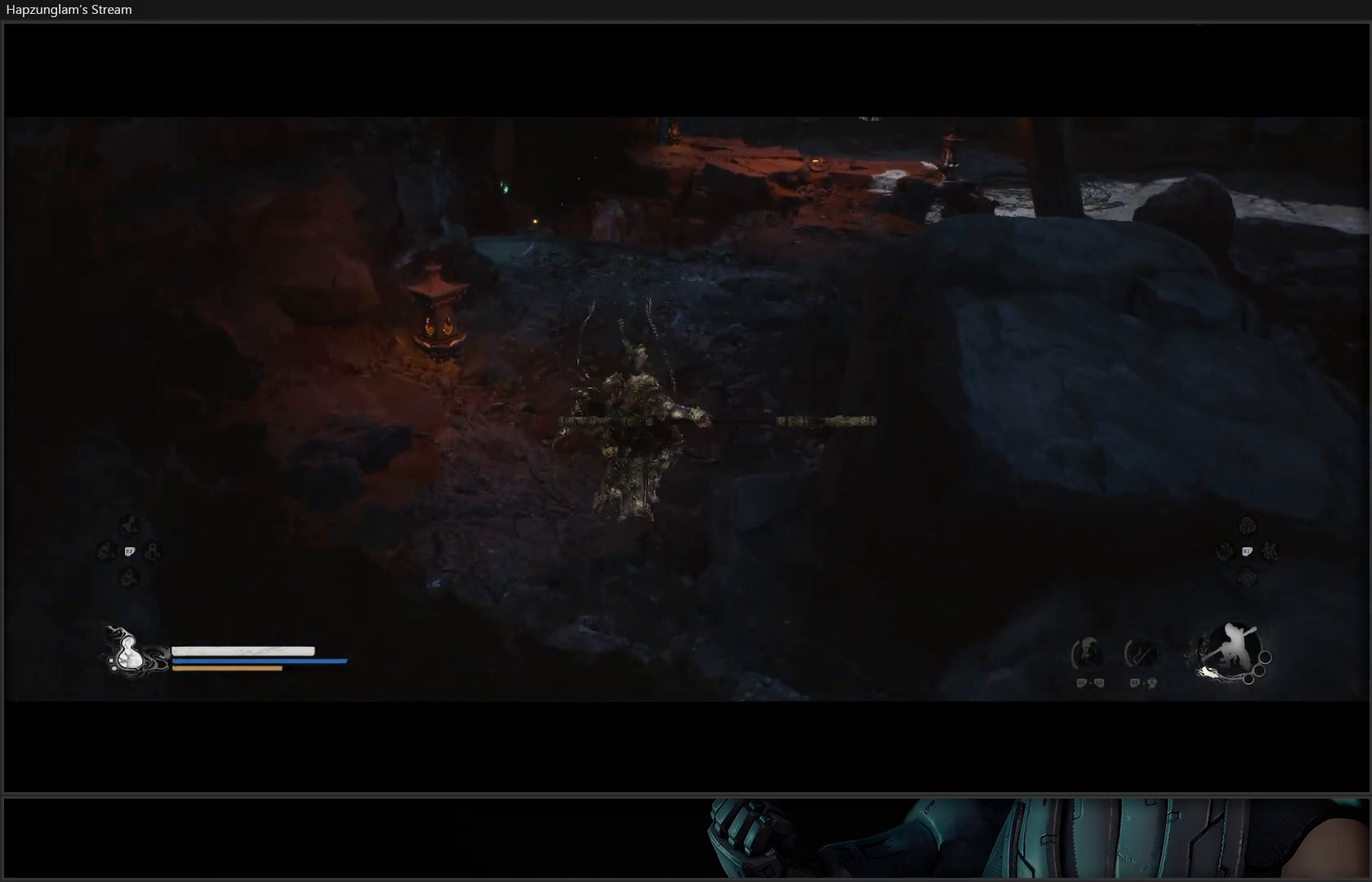
{"buttons": [], "left_stick": "up", "right_stick": "center", "events": [[167, "left_stick", "up-left"], [167, "right_stick", "center"], [317, "R3", "down"], [484, "R3", "up"], [501, "left_stick", "up"]]}
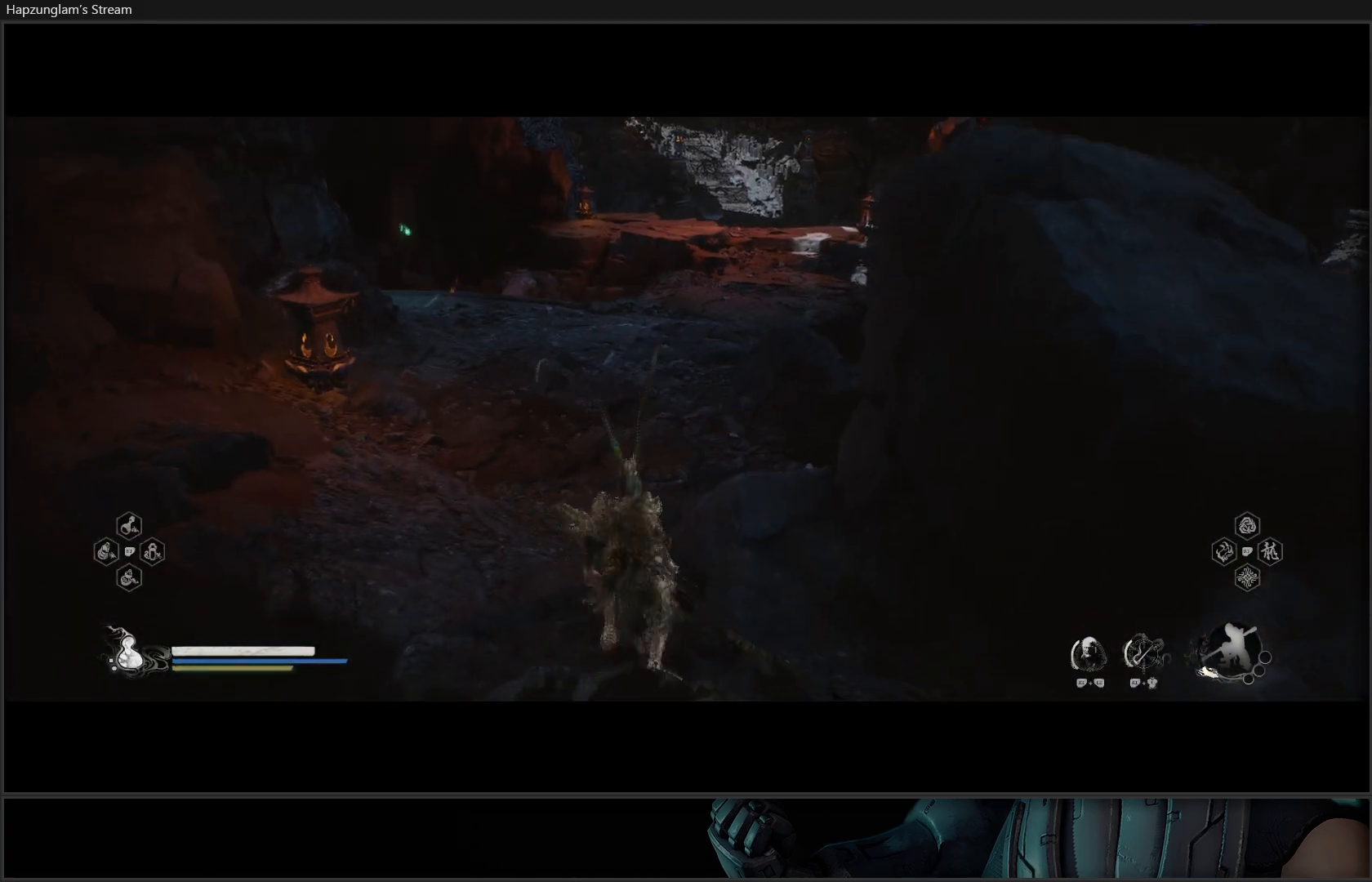
{"buttons": [], "left_stick": "up", "right_stick": "center", "events": []}
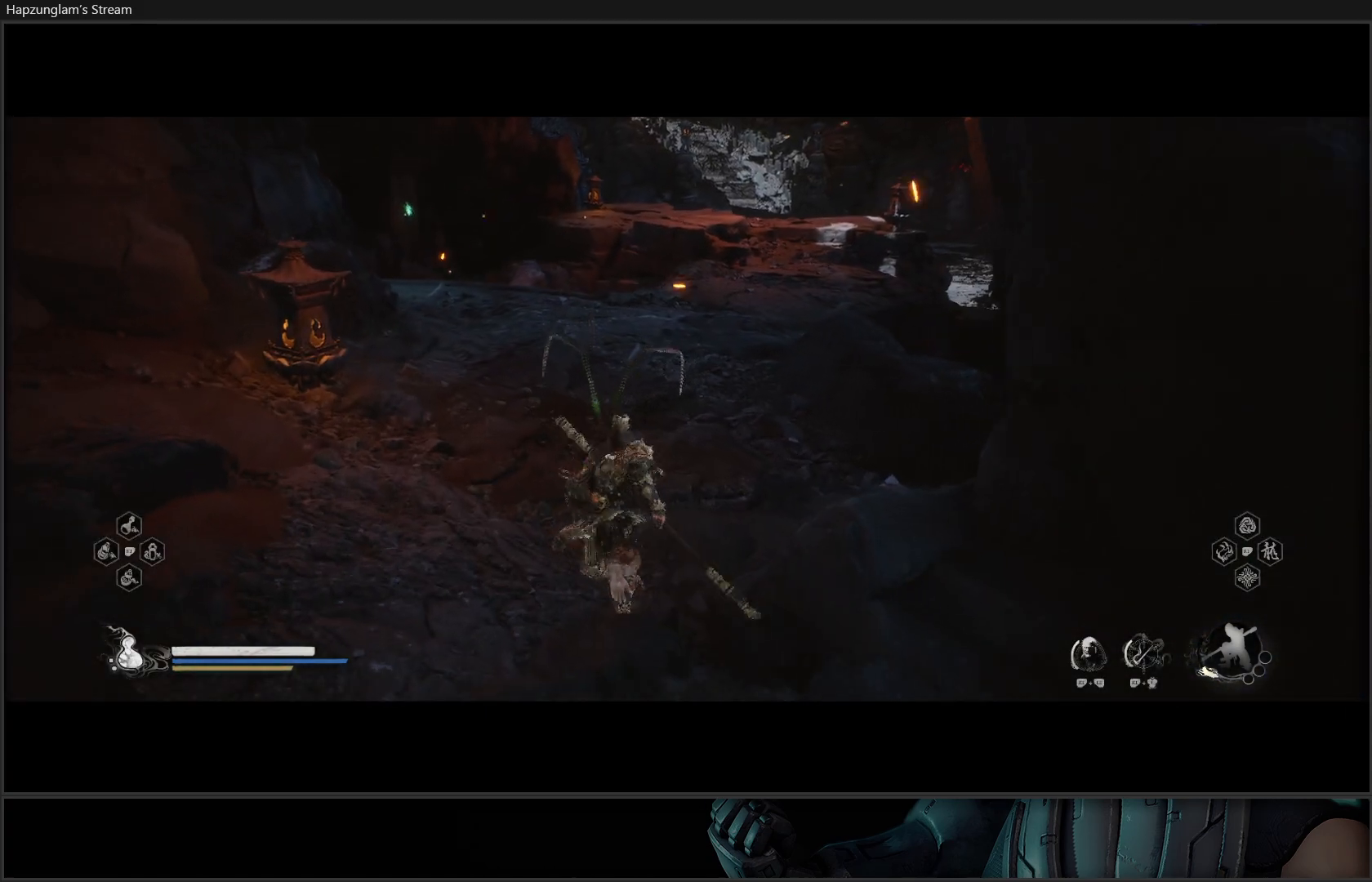
{"buttons": [], "left_stick": "up", "right_stick": "center", "events": []}
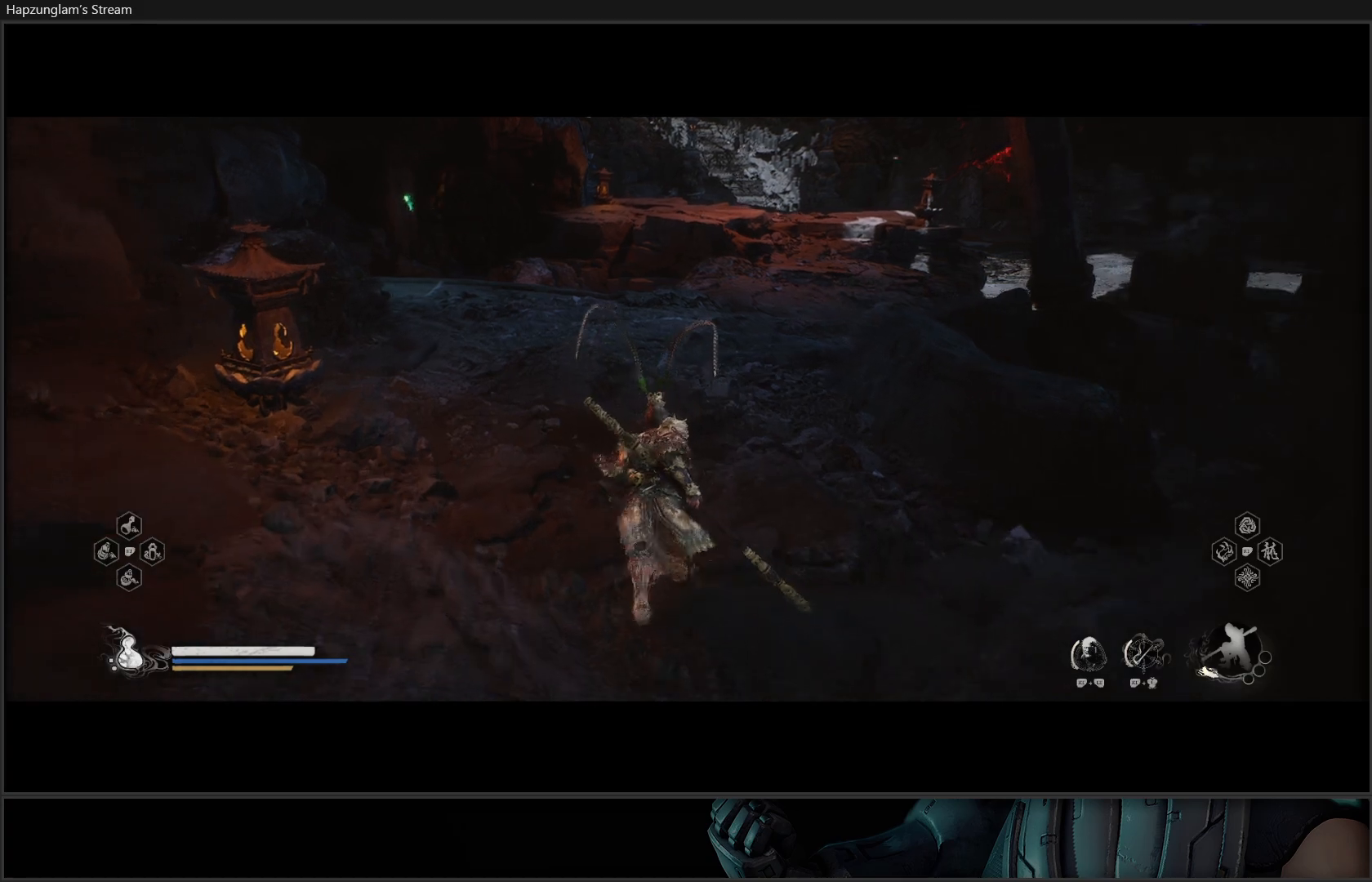
{"buttons": [], "left_stick": "up", "right_stick": "center", "events": []}
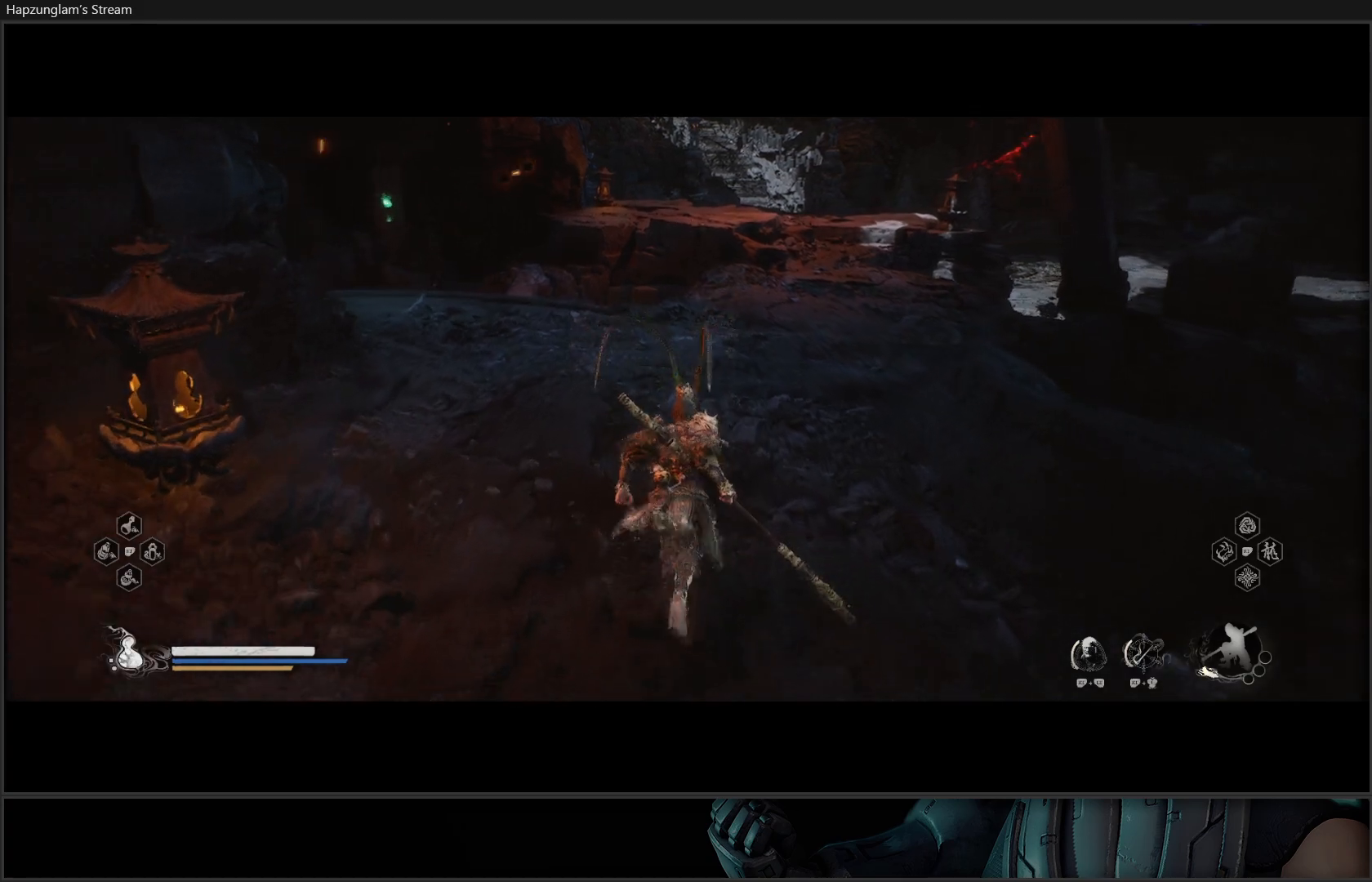
{"buttons": [], "left_stick": "up", "right_stick": "right", "events": [[434, "right_stick", "right"]]}
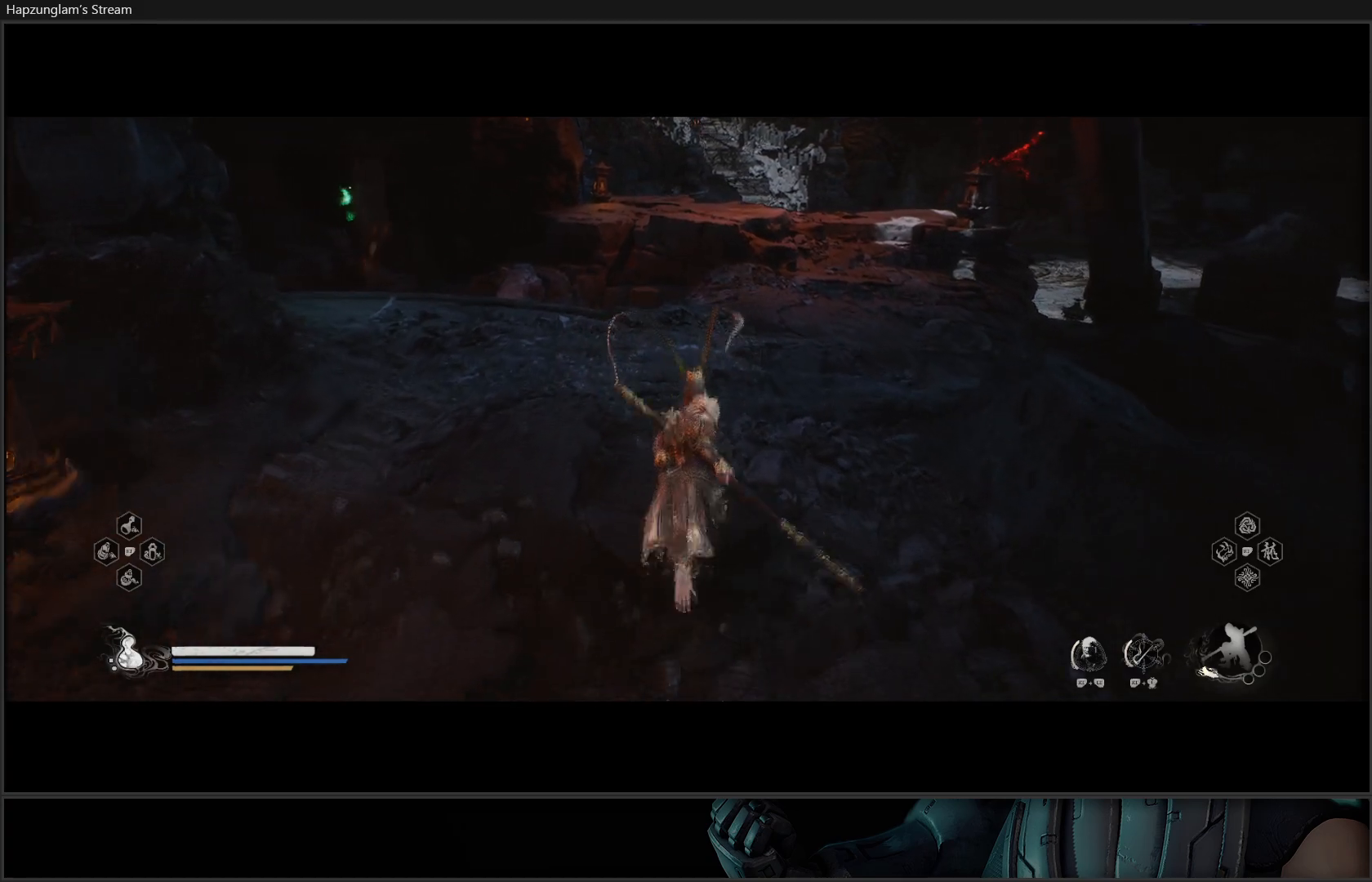
{"buttons": [], "left_stick": "up", "right_stick": "center", "events": [[384, "right_stick", "center"]]}
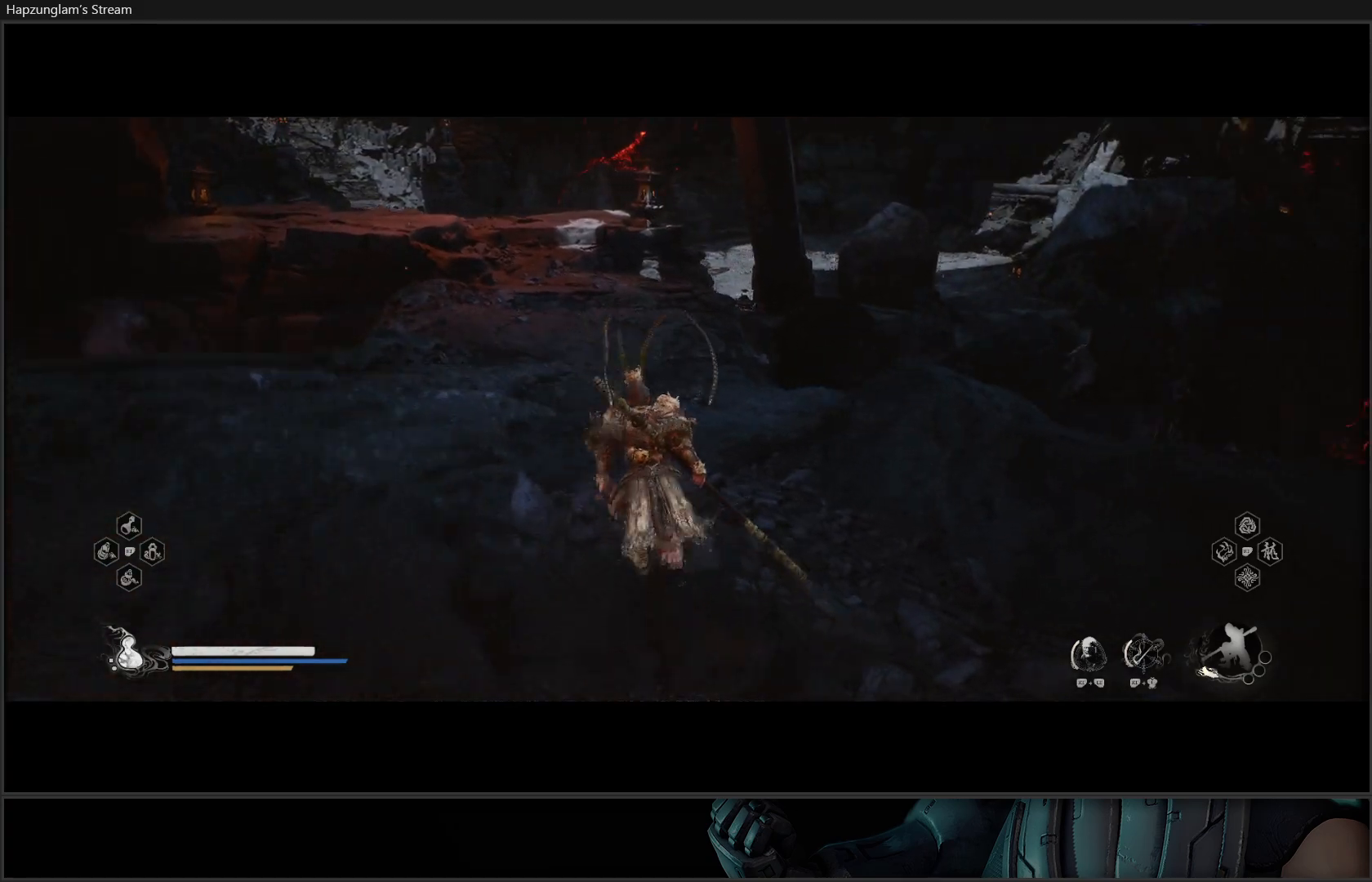
{"buttons": [], "left_stick": "up", "right_stick": "left", "events": [[417, "right_stick", "left"]]}
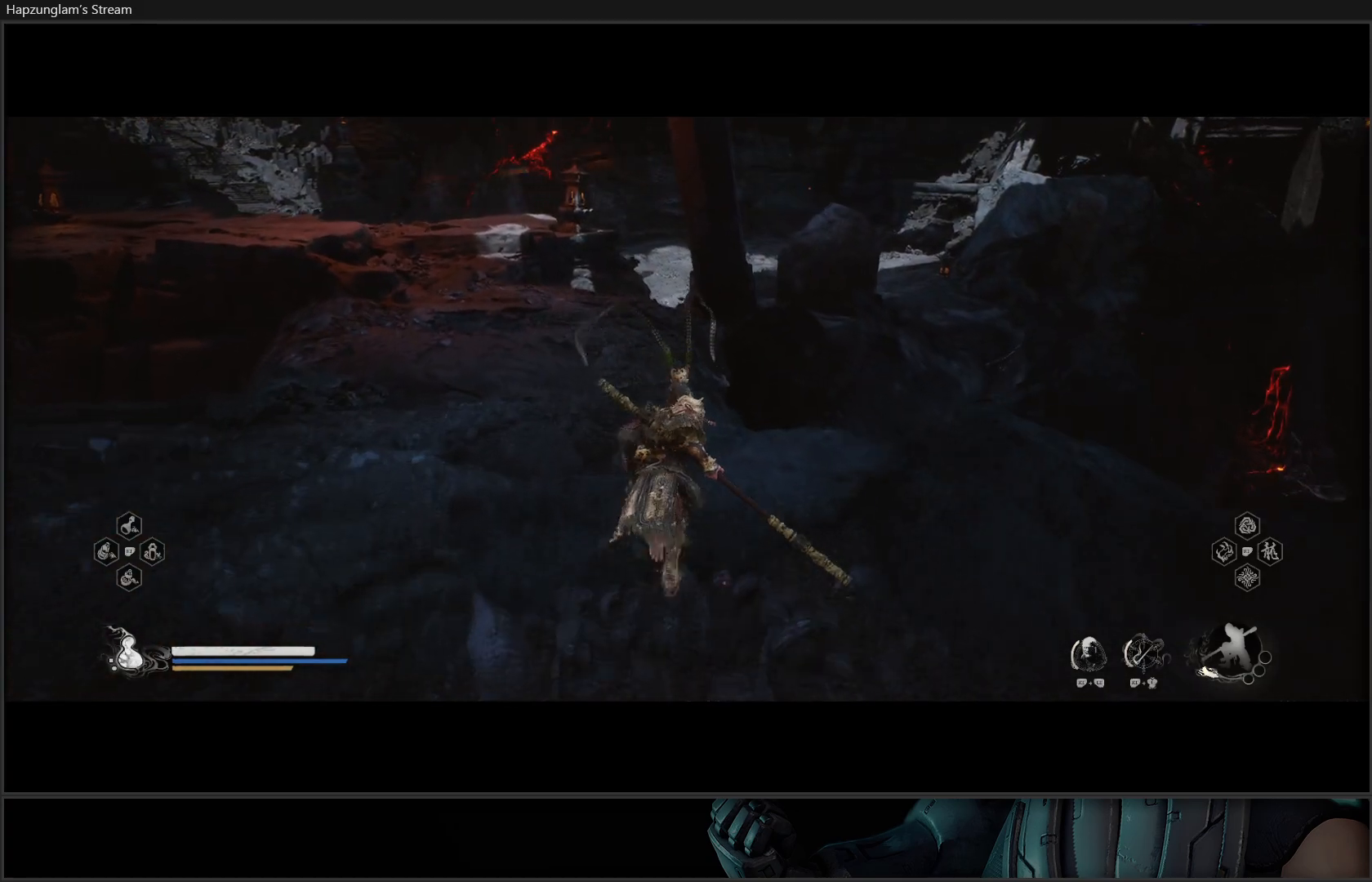
{"buttons": [], "left_stick": "up", "right_stick": "left", "events": [[33, "L3", "down"], [150, "L3", "up"]]}
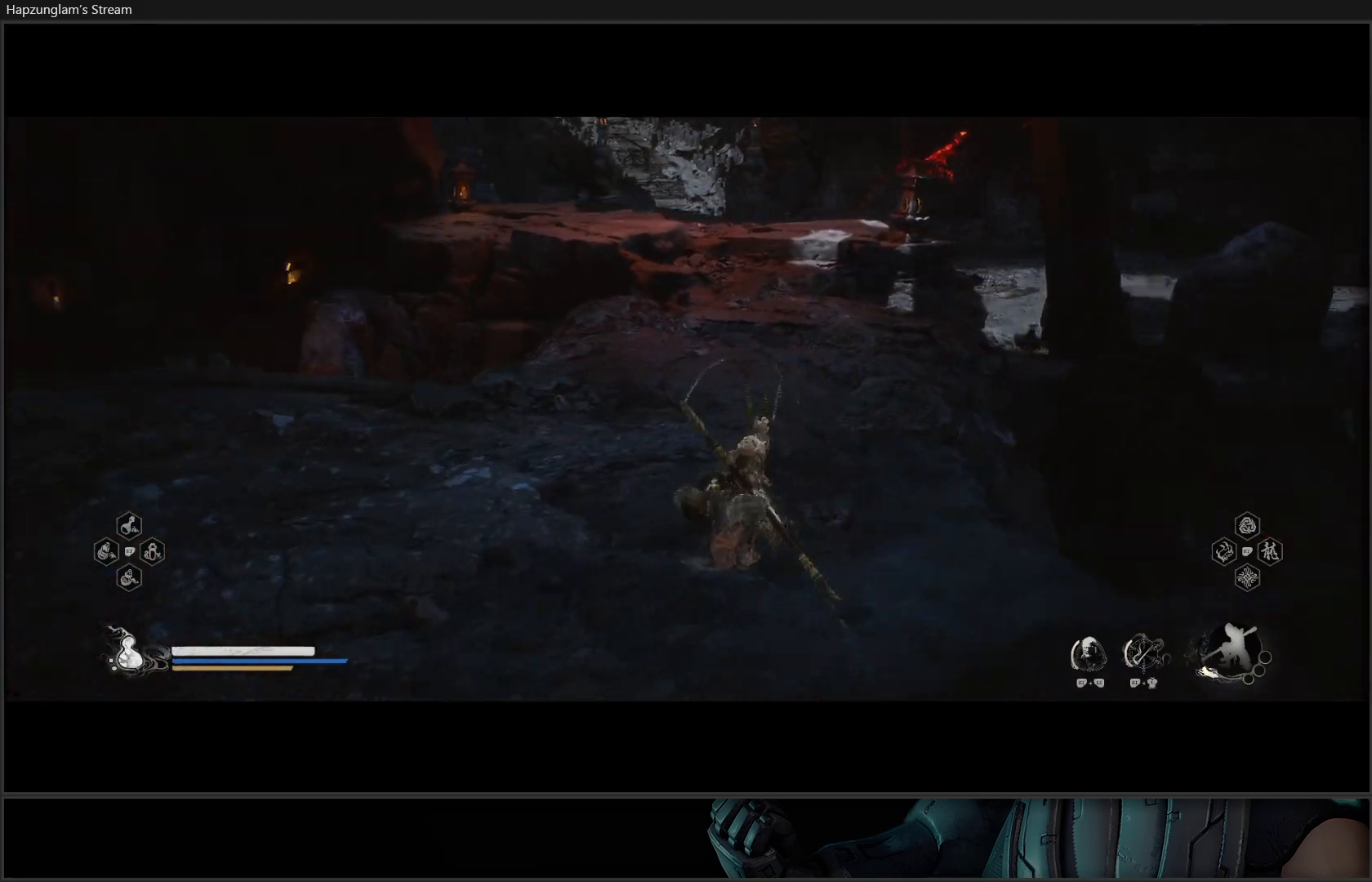
{"buttons": [], "left_stick": "up", "right_stick": "left", "events": []}
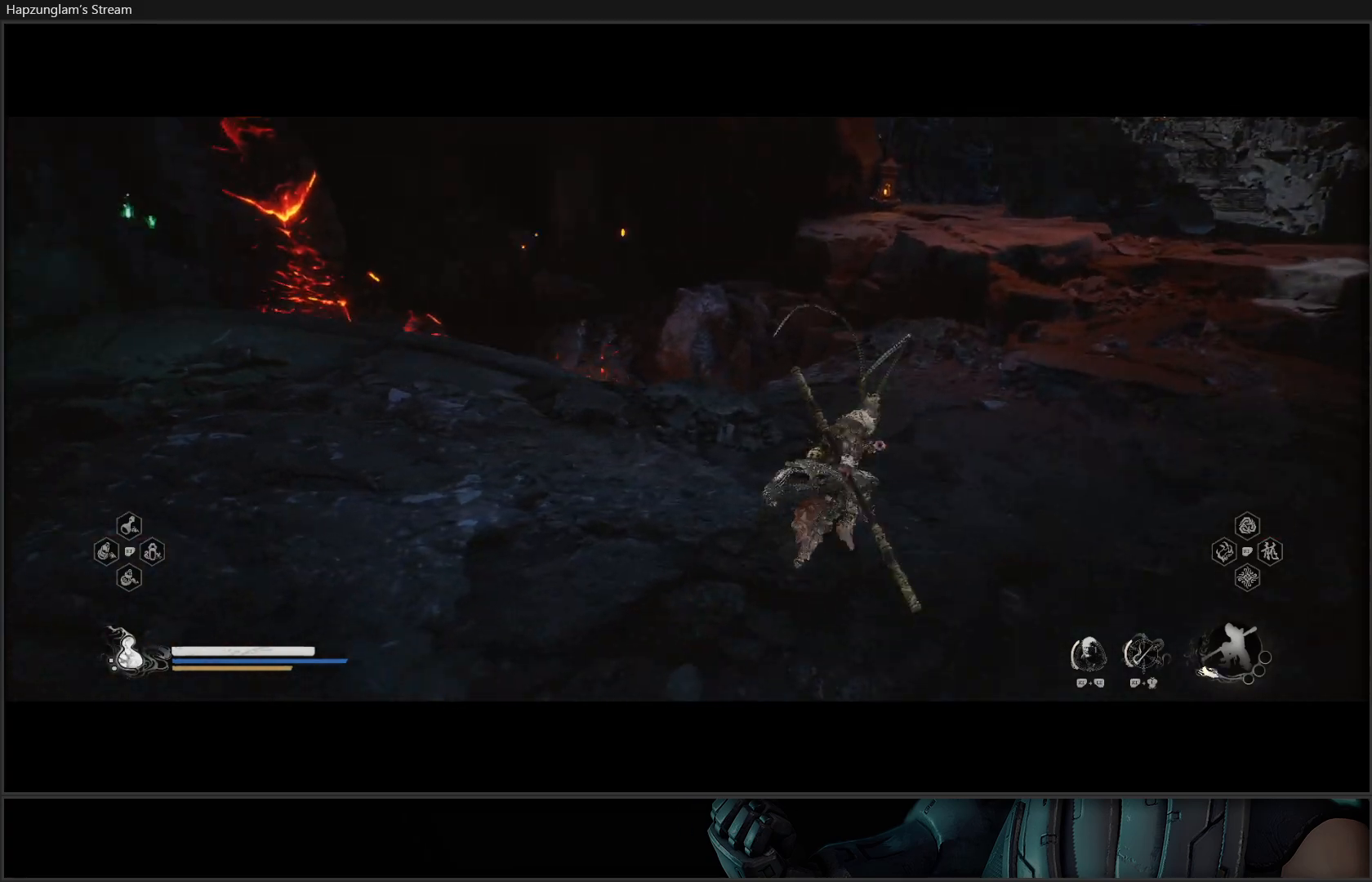
{"buttons": [], "left_stick": "up-right", "right_stick": "down", "events": [[17, "right_stick", "center"], [83, "left_stick", "center"], [217, "right_stick", "down"], [500, "left_stick", "up-right"]]}
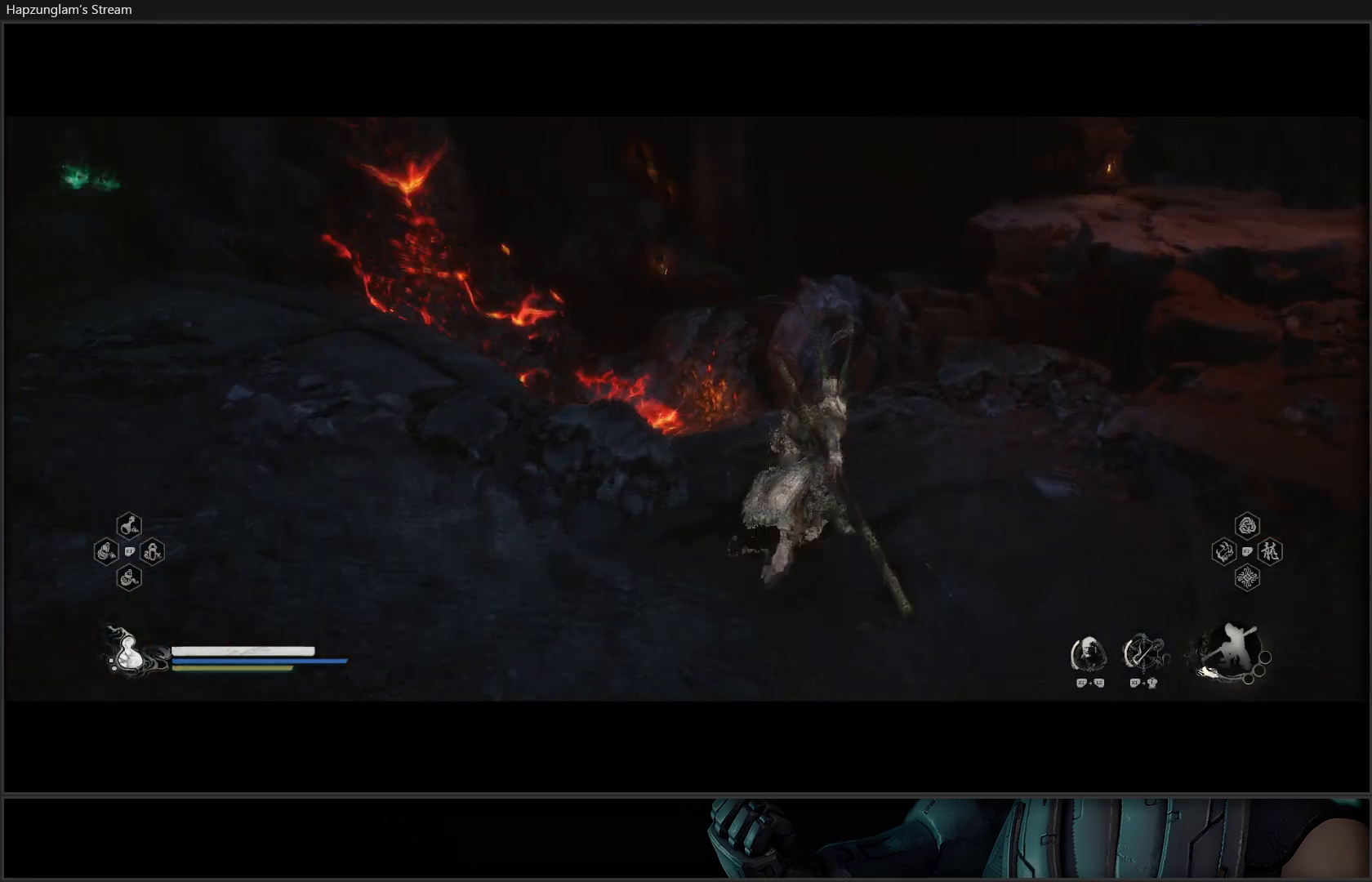
{"buttons": [], "left_stick": "down", "right_stick": "center", "events": [[267, "left_stick", "center"], [351, "right_stick", "center"], [384, "left_stick", "down"]]}
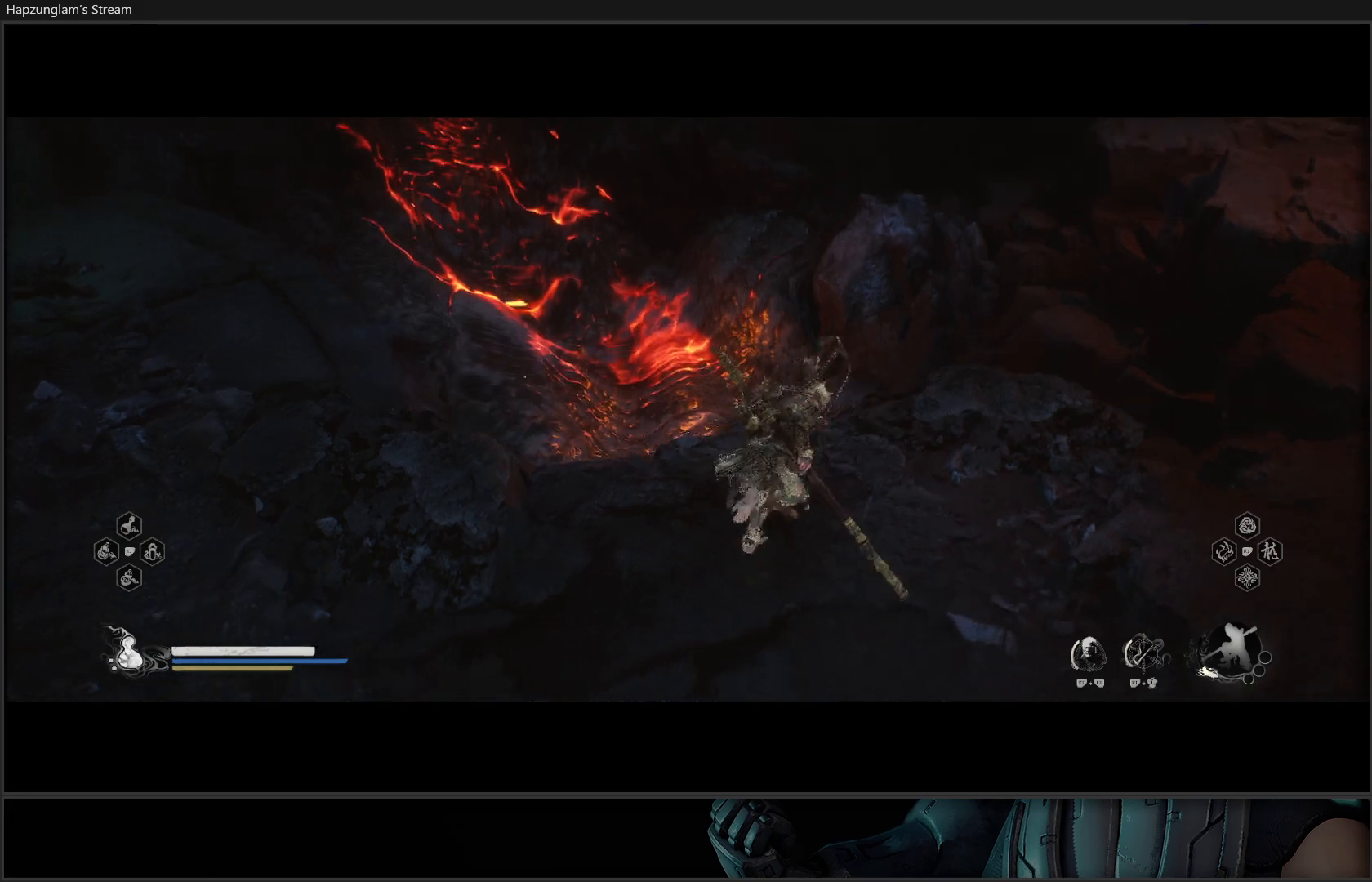
{"buttons": [], "left_stick": "center", "right_stick": "up", "events": [[284, "left_stick", "center"], [467, "right_stick", "up"]]}